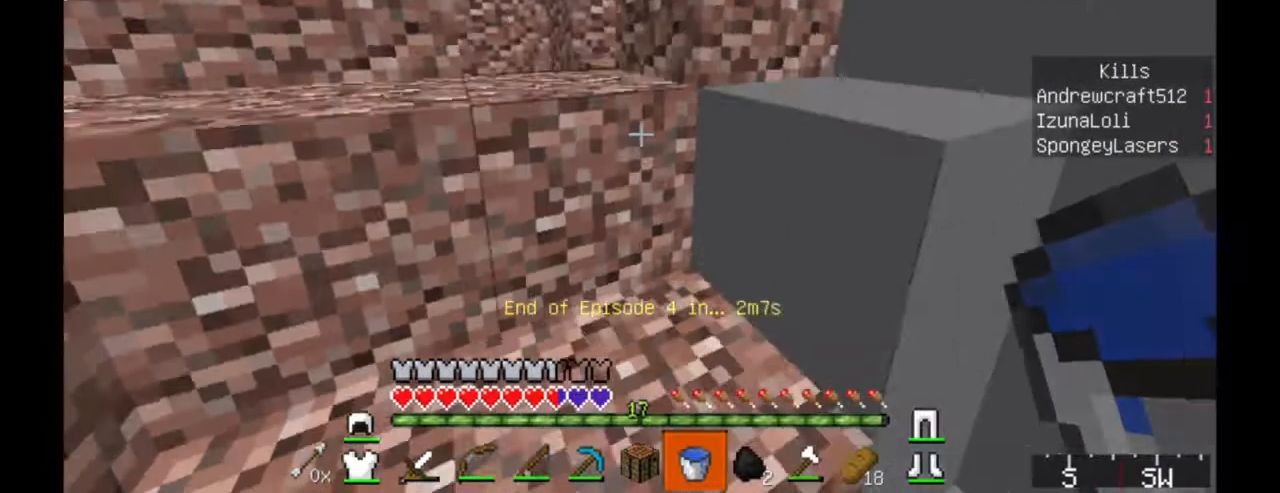
Gameplay with keyboard and mouse; each line is a JSON object with the keys and mouse buttons held at the frame after it. "events" lists presses ("down") and releases ("up") of "a", "d", "s", "w", "mouse_left" and "mouse_right" between this image and that frame as [ms after this image, input, new state], when the widget could be followed in between. "mouse_left", "mouse_right" = the "left", "right" buttons of the "mouse" list. No other keys are recorded. Fast repeated clicks can show as one long hold. Mouse movement is not recorded.
{"keys": ["a", "w"], "mouse": [], "events": [[417, "a", "down"]]}
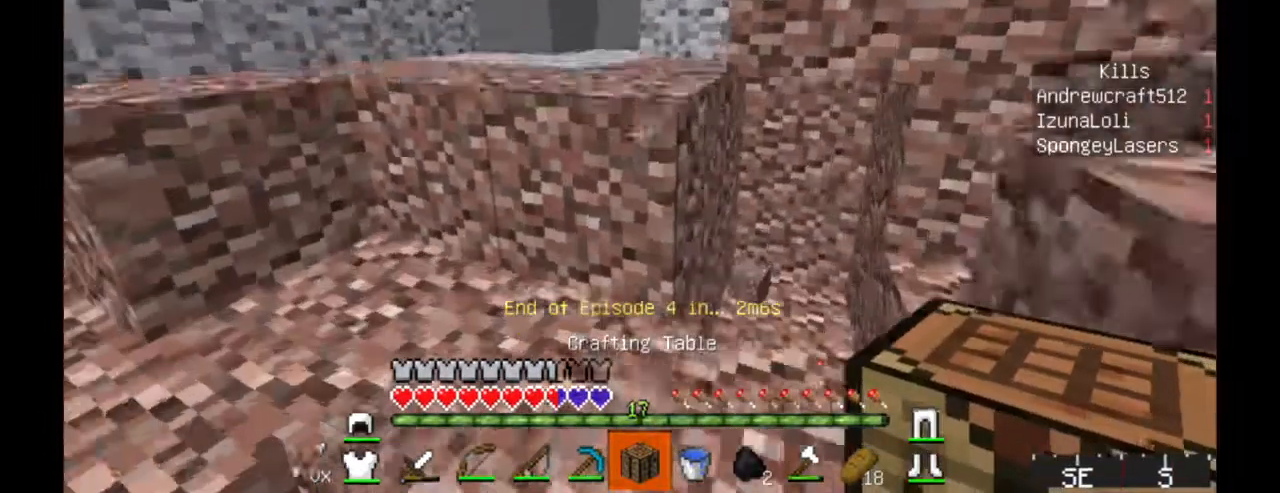
{"keys": ["w"], "mouse": [], "events": [[383, "a", "up"]]}
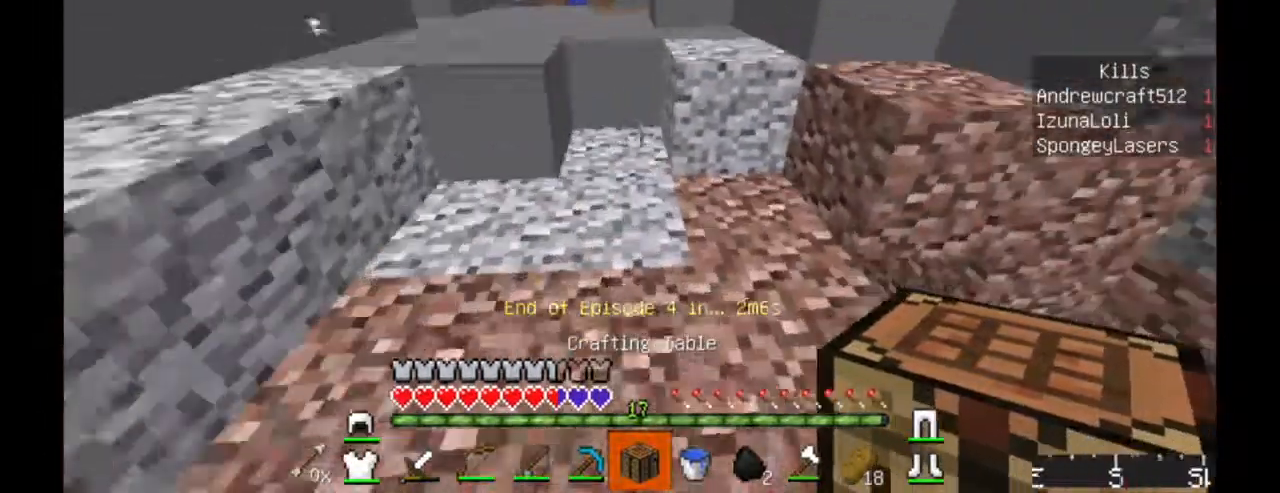
{"keys": ["w"], "mouse": [], "events": [[83, "d", "down"], [317, "d", "up"]]}
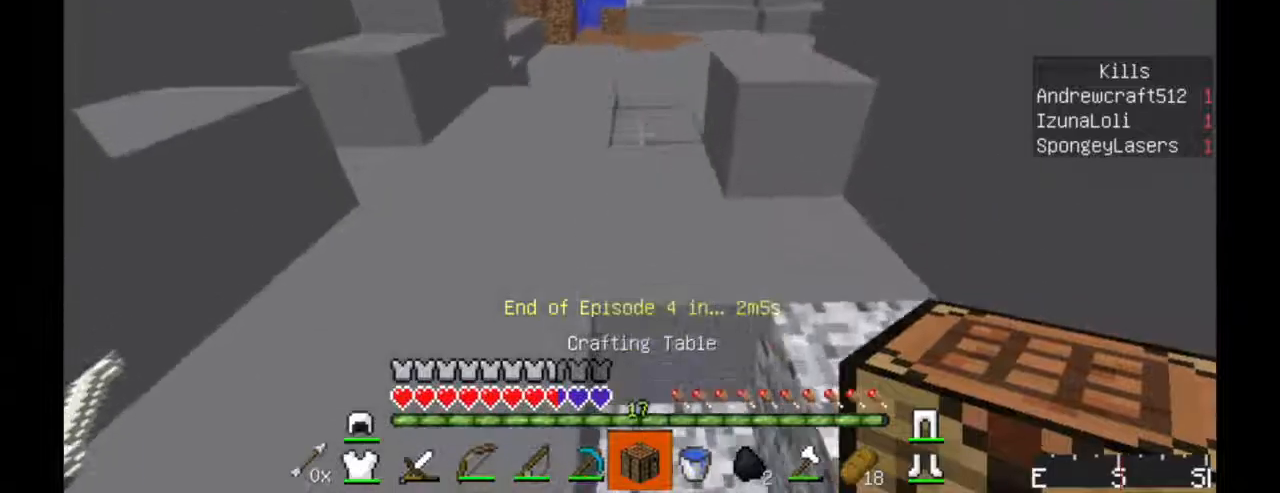
{"keys": ["w"], "mouse": [], "events": [[17, "a", "down"], [167, "a", "up"]]}
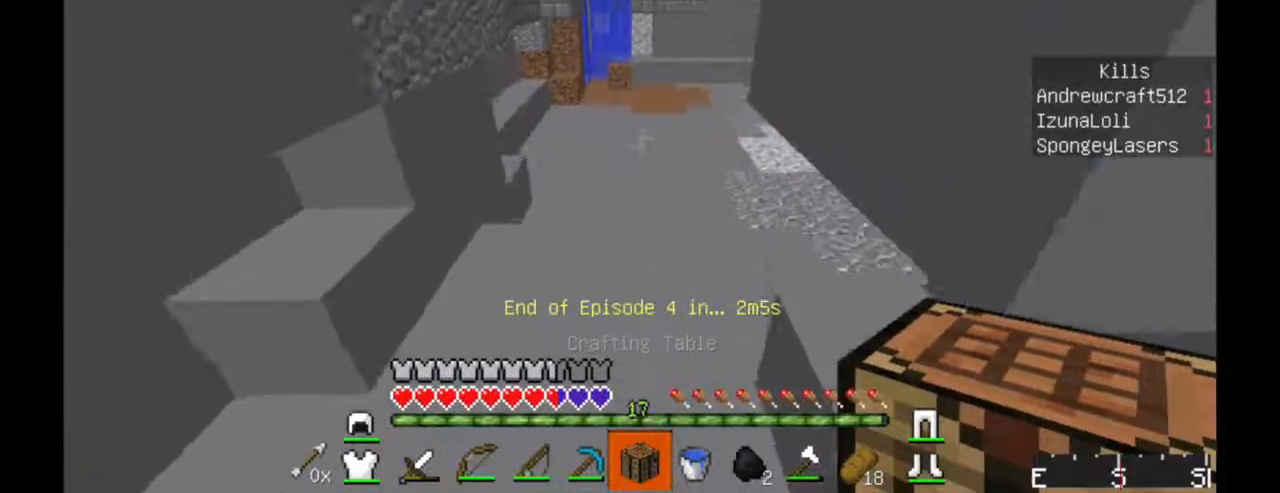
{"keys": [], "mouse": ["right"], "events": [[384, "mouse_right", "down"], [384, "w", "up"]]}